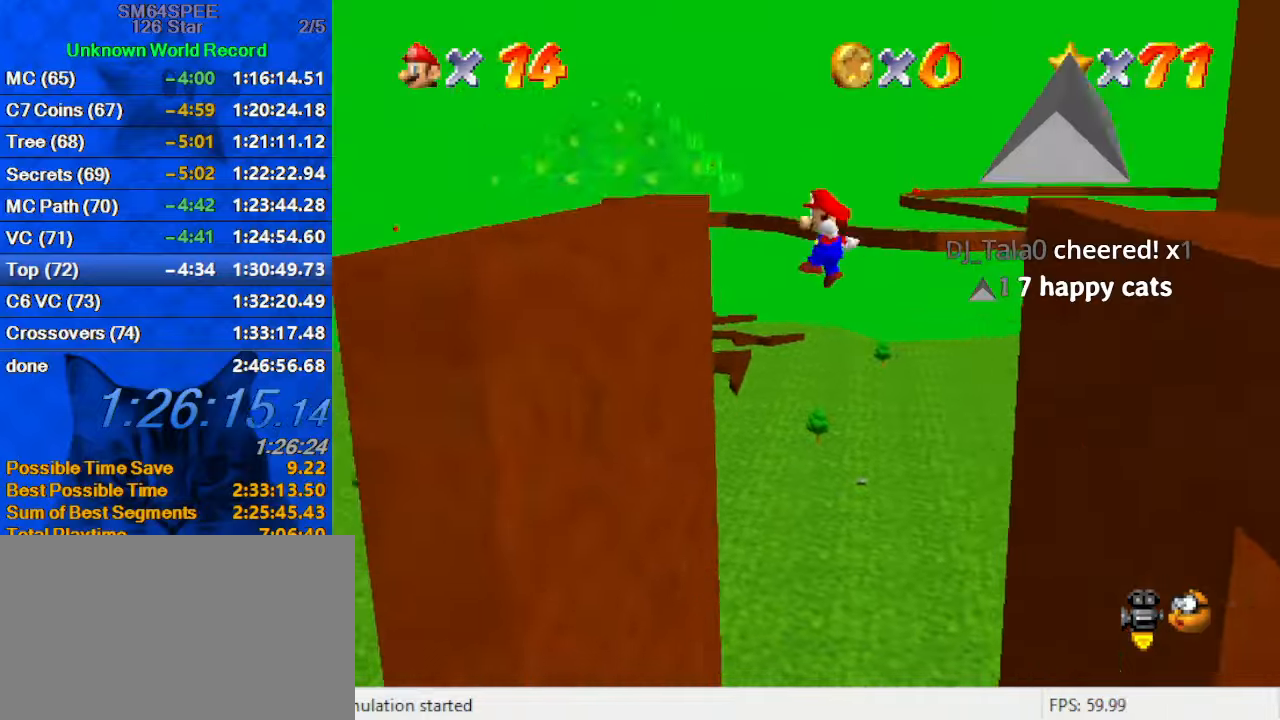
Gameplay with keyboard; each line is a JSON object with the keys held at the frame after it. "events" lists presses ("down") and releases ("up") of "a", "c", "ctrl", "d", "down", "left", "return", "right", "s", "shift", "up", "w", "x" and "y" between this image and that frame as [ms after this image, input, new state], when the widget could be followed in between. No other keys are recorded. Mouse input is not recorded.
{"keys": ["a", "s", "shift", "up"], "events": [[133, "a", "down"], [133, "s", "down"], [233, "up", "up"], [300, "a", "up"], [300, "s", "up"], [367, "left", "up"], [367, "right", "down"], [367, "shift", "down"], [367, "up", "down"], [467, "a", "down"], [467, "right", "up"], [467, "s", "down"]]}
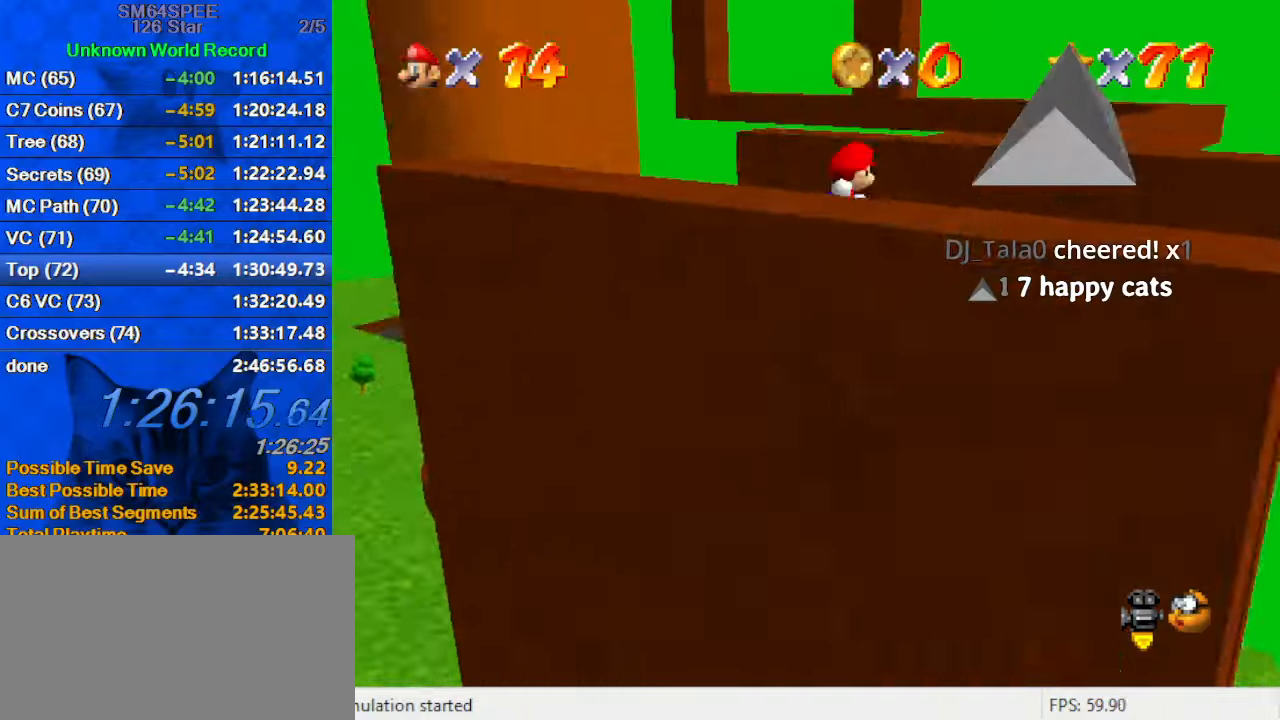
{"keys": ["shift", "up"], "events": [[167, "a", "up"], [167, "left", "down"], [167, "s", "up"], [333, "left", "up"]]}
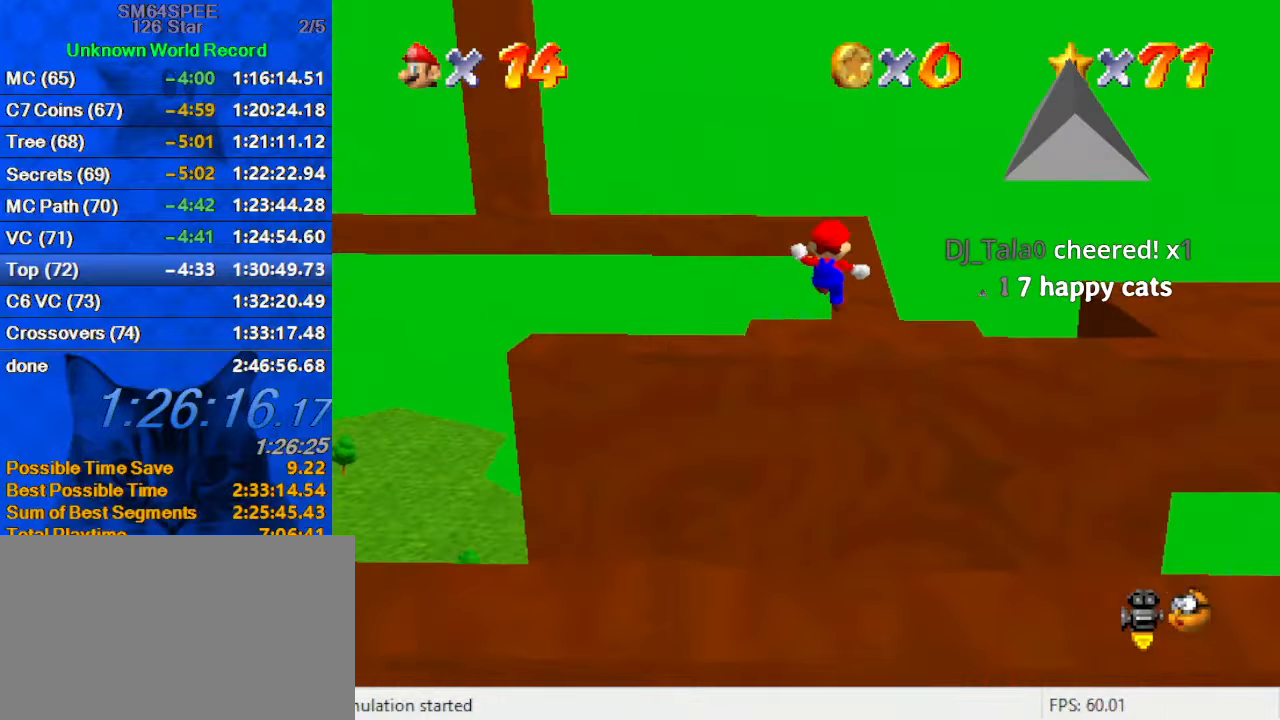
{"keys": ["ctrl", "right", "shift", "up"], "events": [[33, "shift", "up"], [133, "right", "down"], [233, "right", "up"], [233, "shift", "down"], [467, "ctrl", "down"], [500, "right", "down"]]}
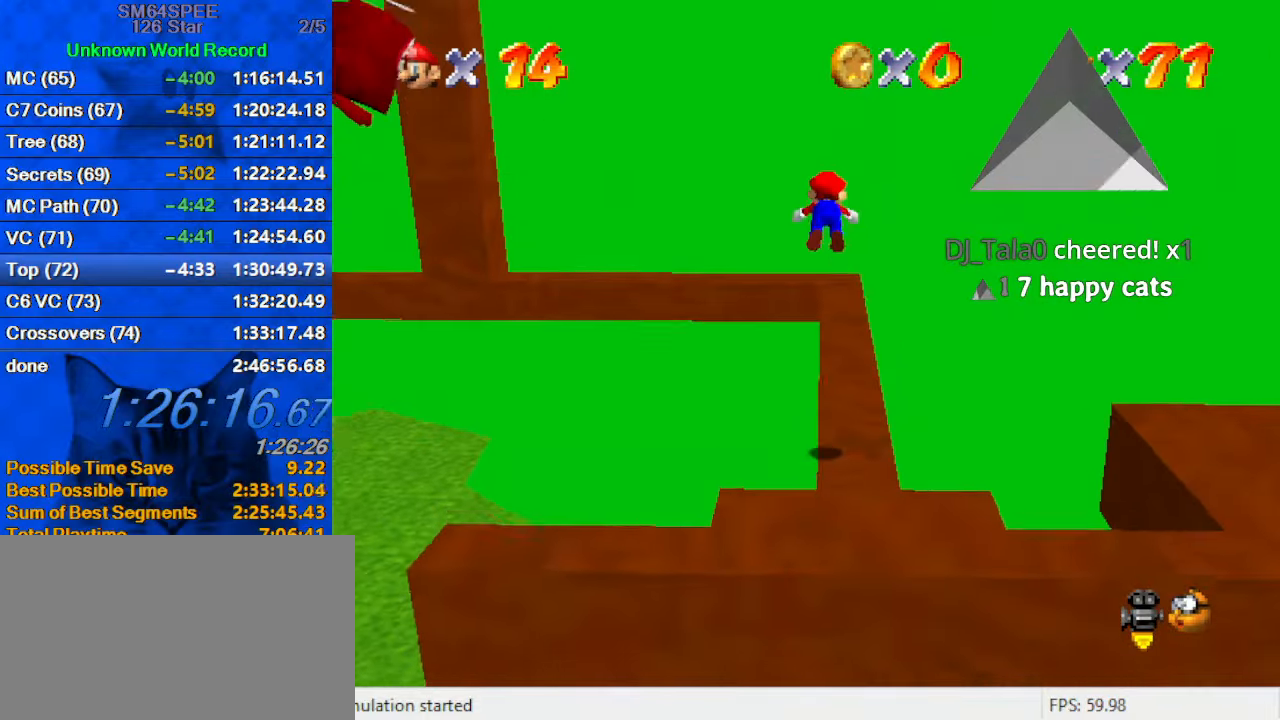
{"keys": ["right", "up"], "events": [[133, "ctrl", "up"], [133, "shift", "up"], [233, "right", "up"], [333, "d", "down"], [467, "d", "up"], [467, "right", "down"]]}
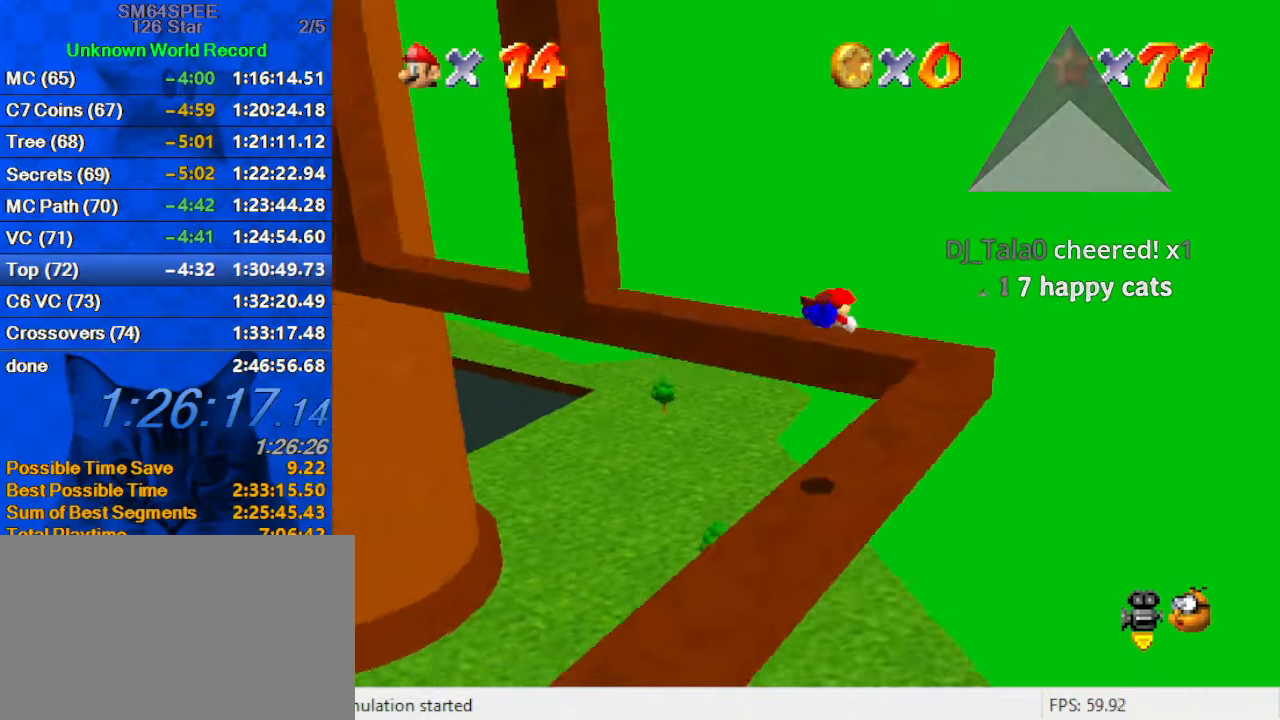
{"keys": ["d", "down", "left"], "events": [[200, "right", "up"], [233, "up", "up"], [300, "shift", "down"], [333, "down", "down"], [333, "left", "down"], [433, "d", "down"], [433, "shift", "up"]]}
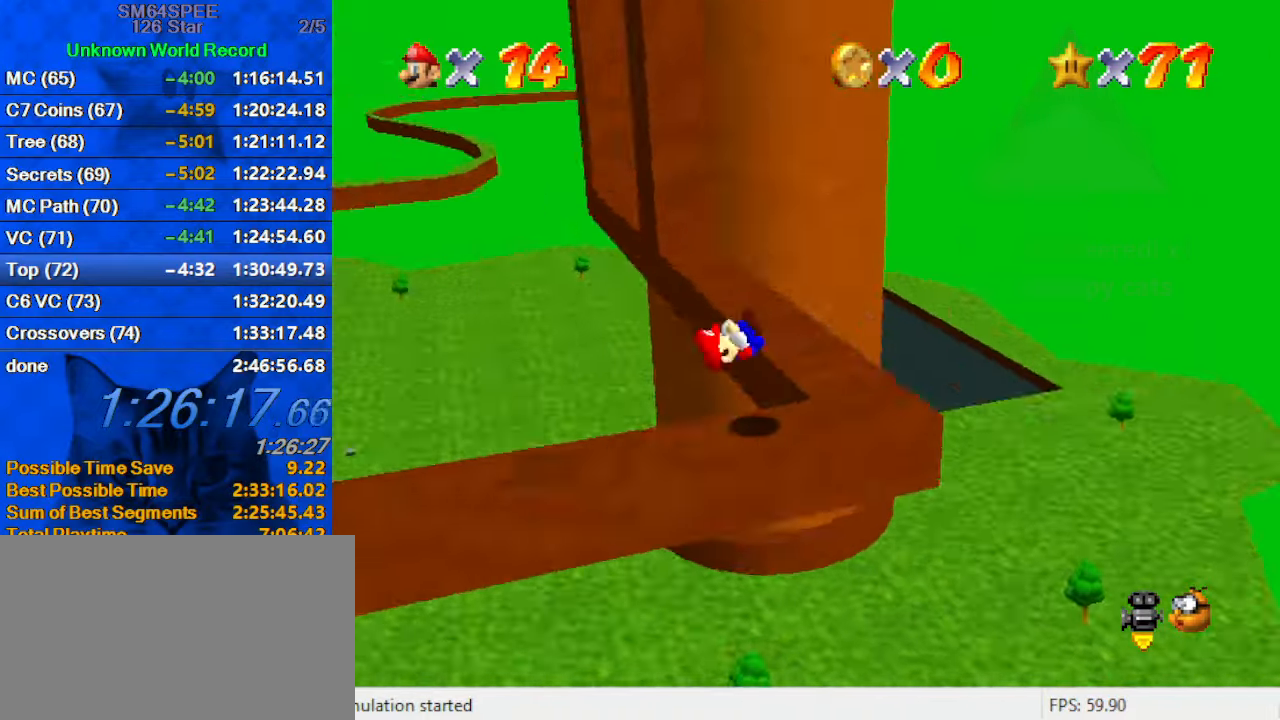
{"keys": ["up"], "events": [[67, "d", "up"], [67, "down", "up"], [300, "left", "up"], [400, "up", "down"]]}
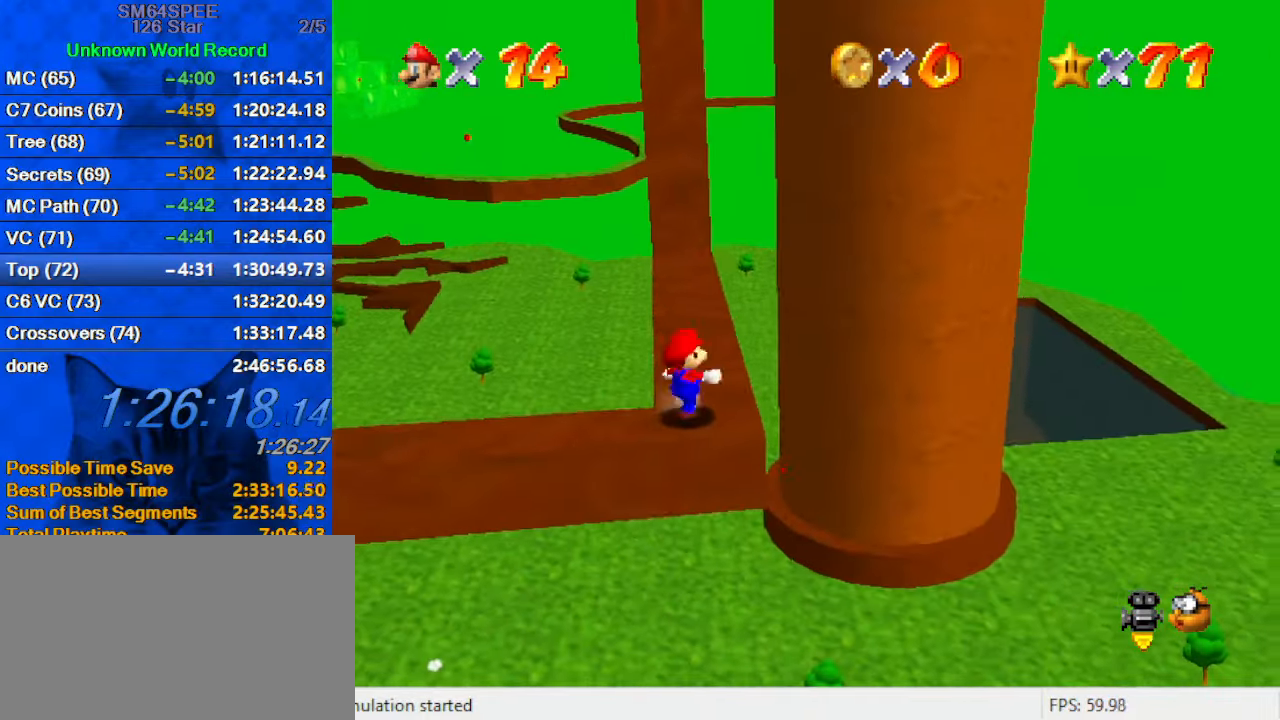
{"keys": ["left", "up"], "events": [[267, "shift", "down"], [400, "left", "down"], [500, "shift", "up"]]}
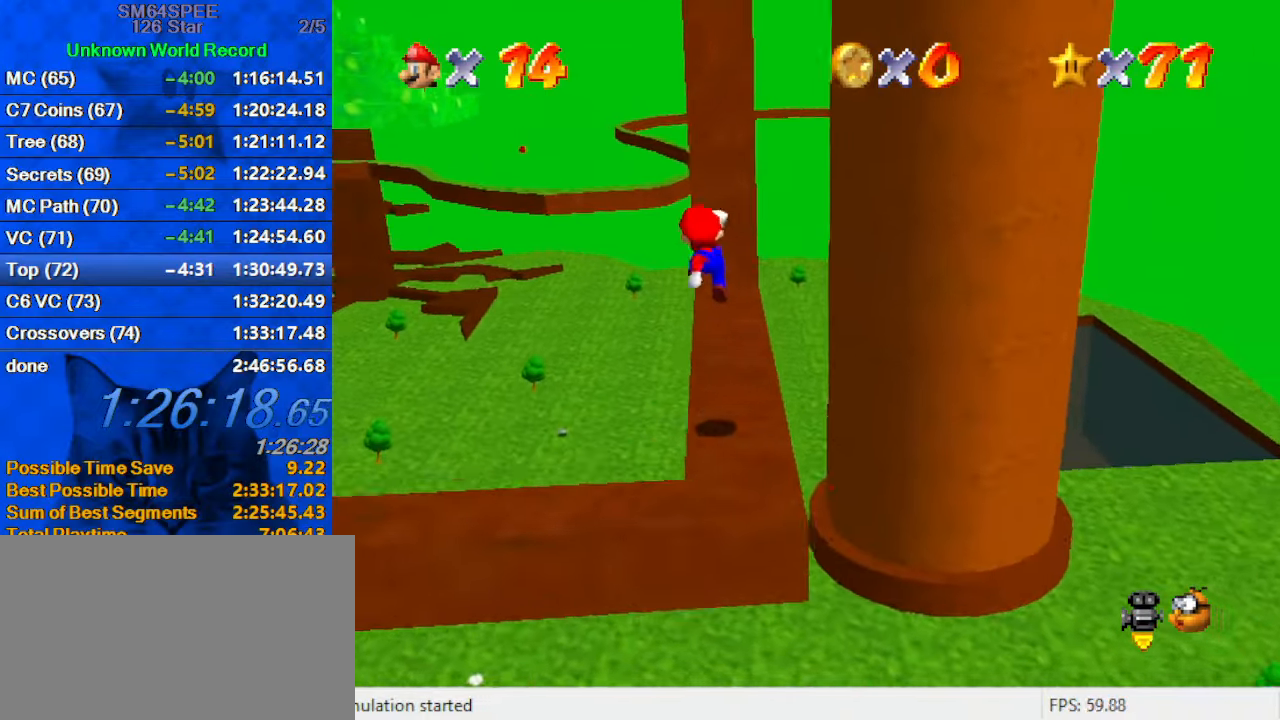
{"keys": ["up"], "events": [[100, "left", "up"]]}
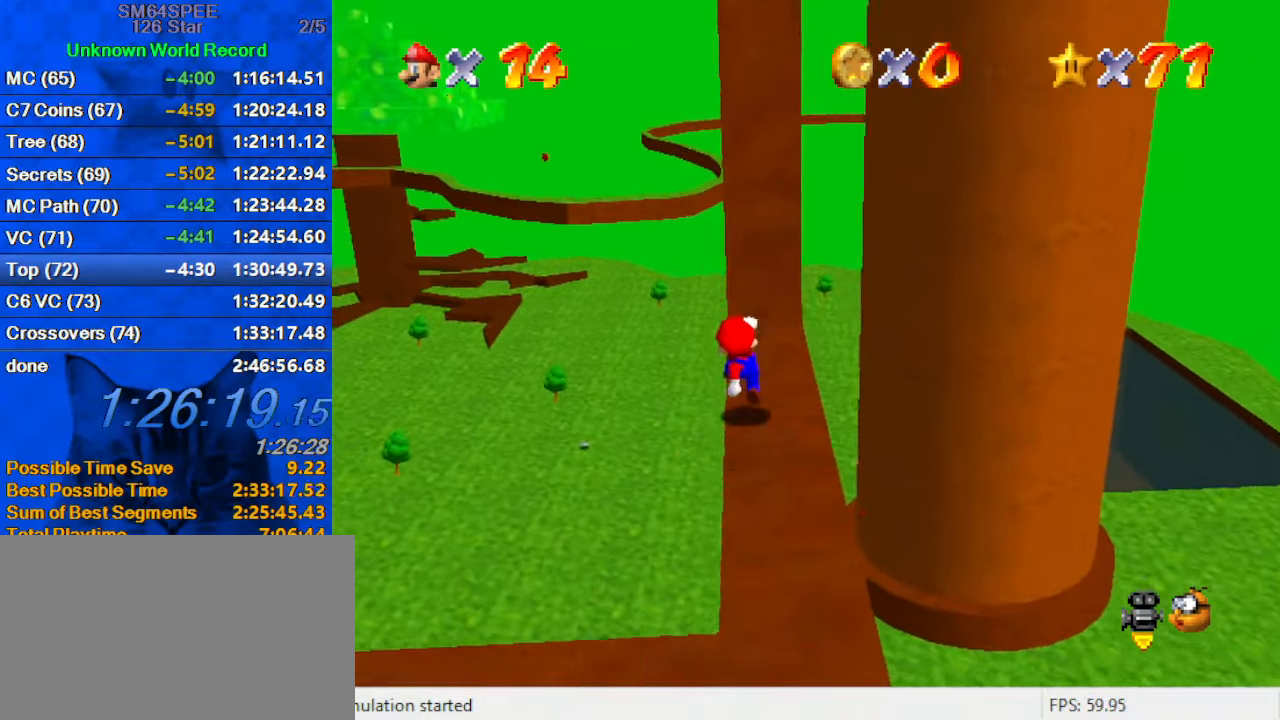
{"keys": ["down"], "events": [[33, "up", "up"], [133, "shift", "down"], [200, "down", "down"], [267, "left", "down"], [300, "shift", "up"], [333, "left", "up"]]}
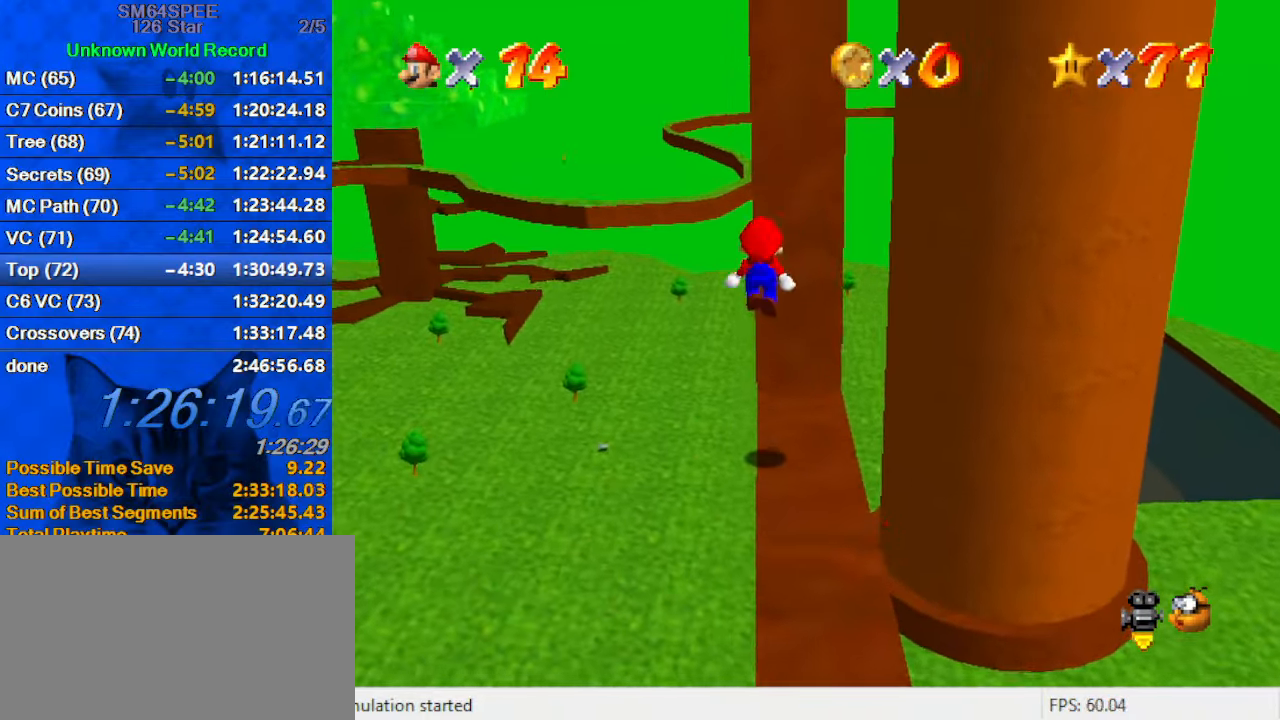
{"keys": ["down"], "events": [[166, "ctrl", "down"], [366, "ctrl", "up"]]}
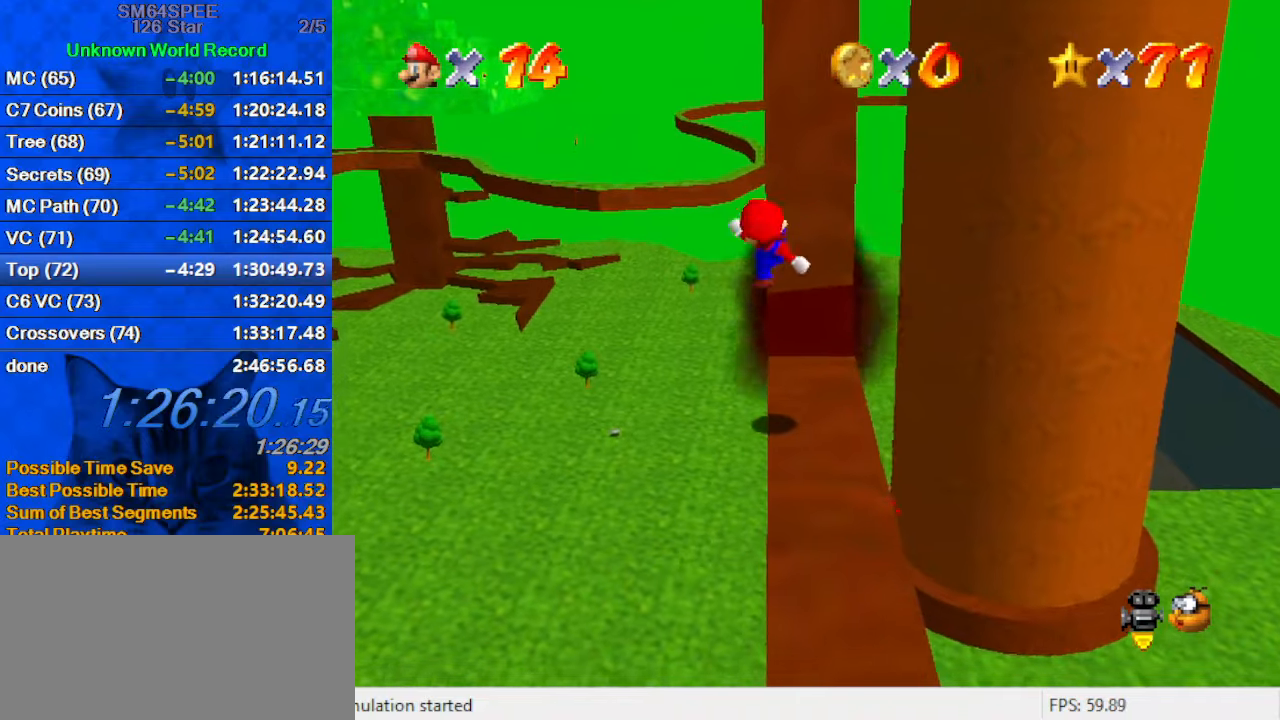
{"keys": ["ctrl", "up"], "events": [[234, "down", "up"], [434, "ctrl", "down"], [500, "up", "down"]]}
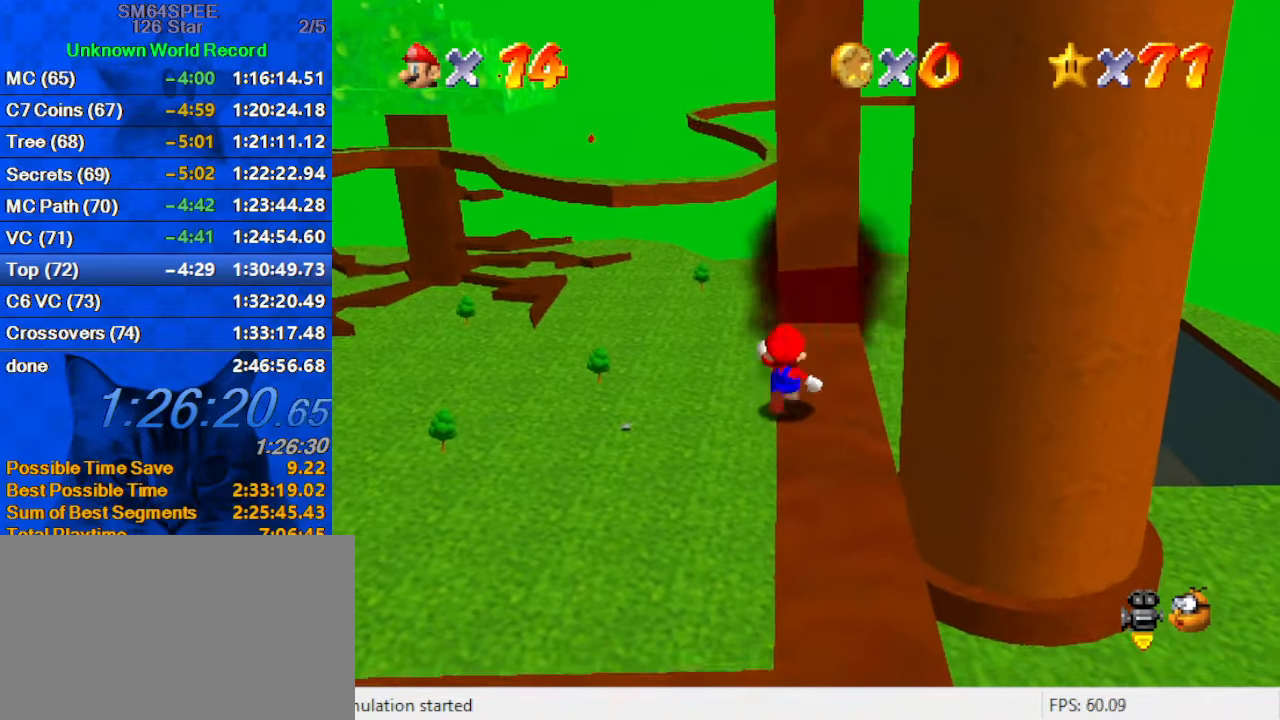
{"keys": ["left", "shift", "up", "y"], "events": [[100, "ctrl", "up"], [300, "y", "down"], [334, "shift", "down"], [400, "left", "down"]]}
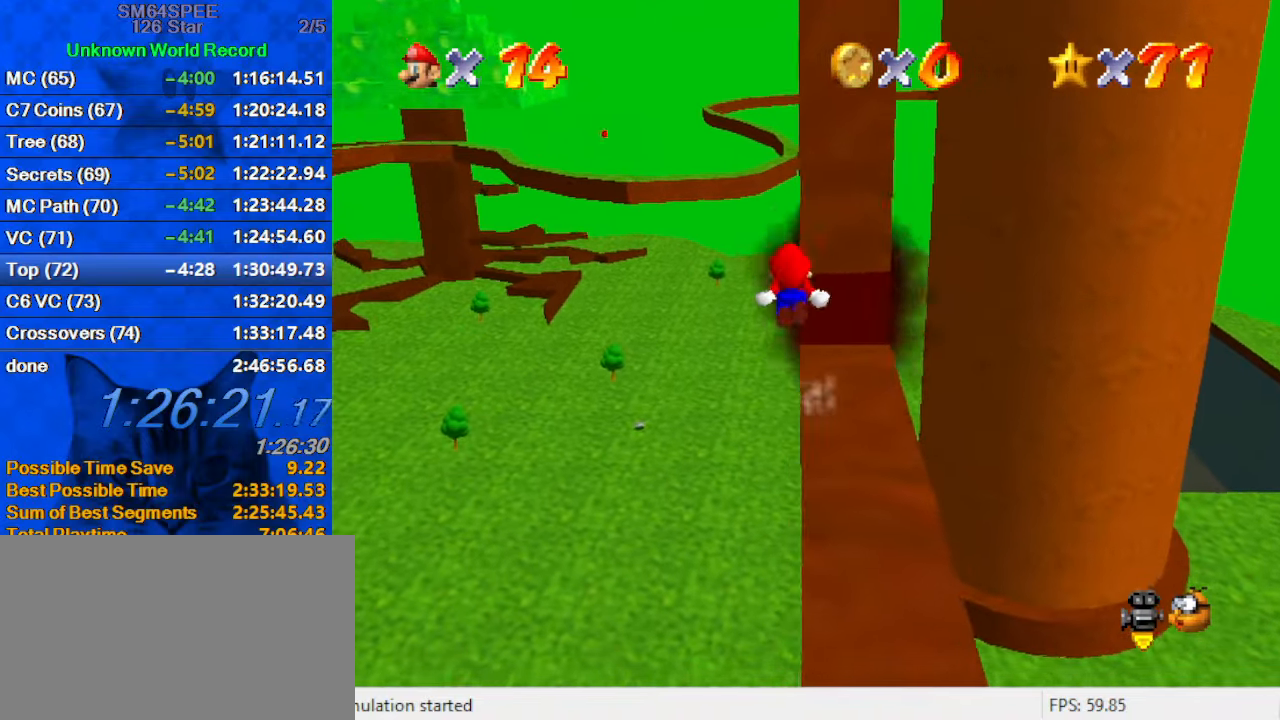
{"keys": ["right", "up", "y"], "events": [[34, "shift", "up"], [167, "a", "down"], [167, "s", "down"], [200, "left", "up"], [267, "a", "up"], [267, "s", "up"], [367, "a", "down"], [367, "s", "down"], [400, "right", "down"], [500, "a", "up"], [500, "s", "up"]]}
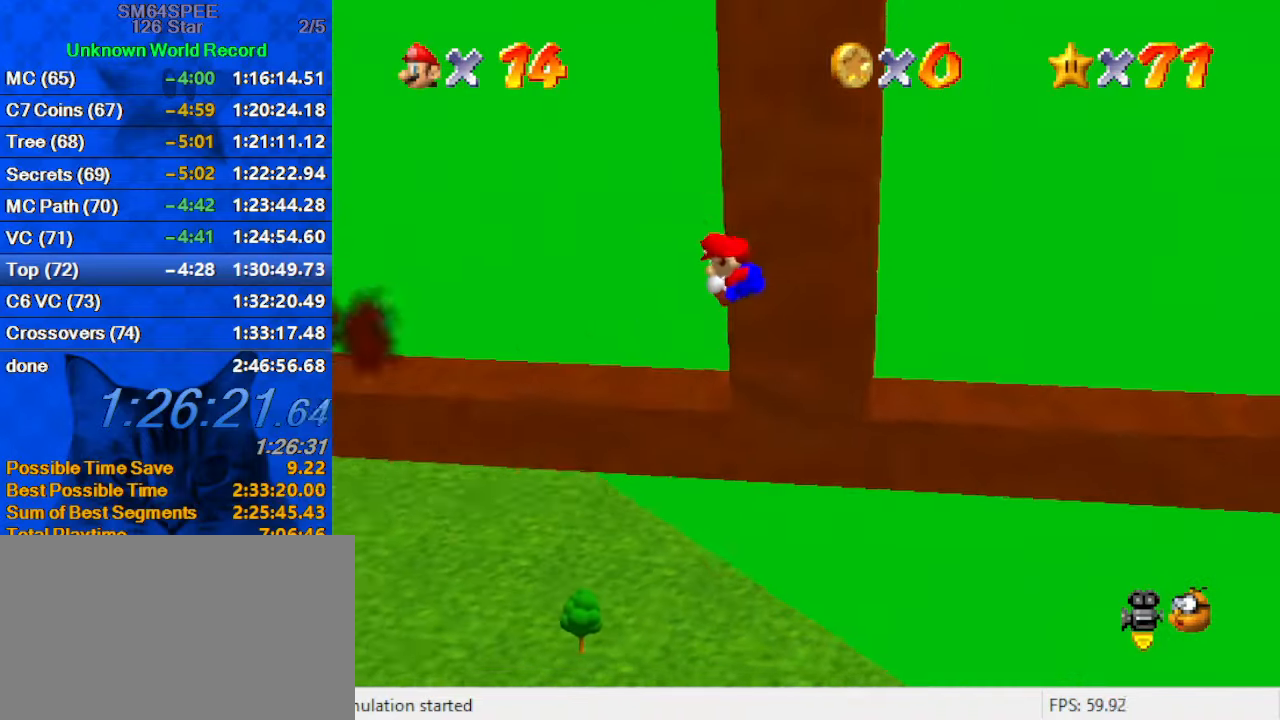
{"keys": ["left", "shift", "up", "y"], "events": [[100, "right", "up"], [334, "left", "down"], [467, "shift", "down"]]}
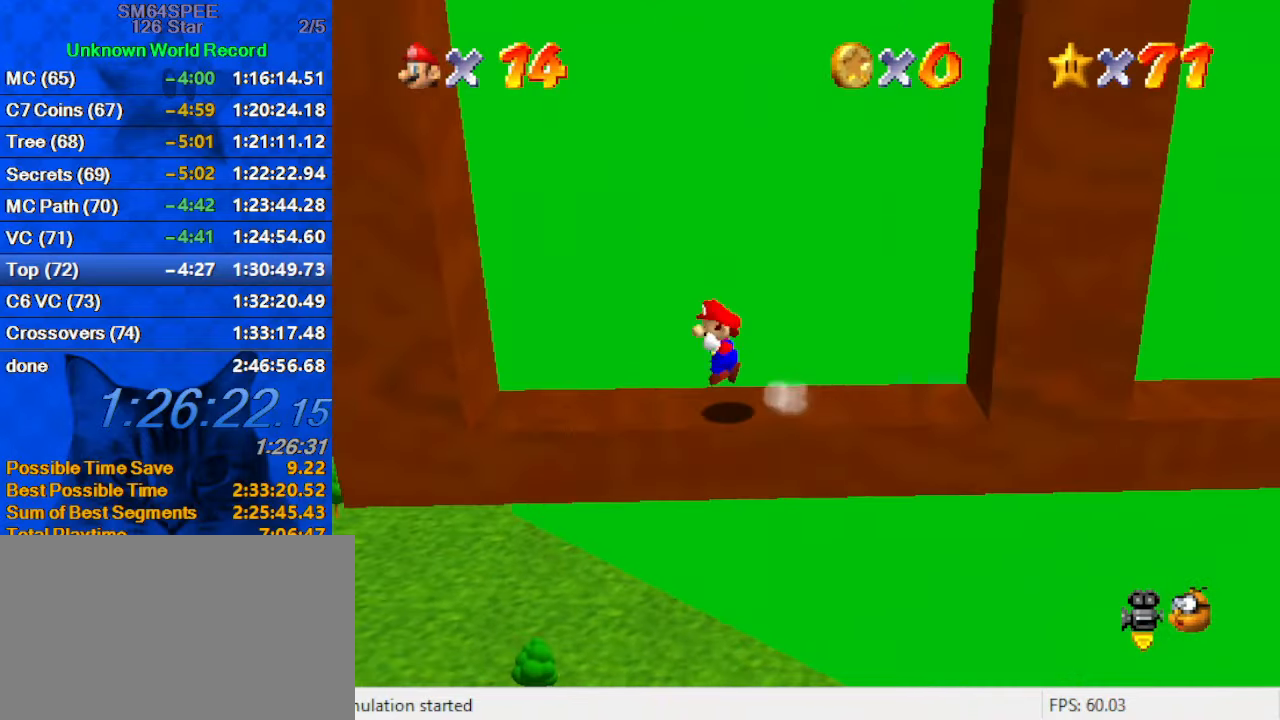
{"keys": ["right", "shift"], "events": [[200, "shift", "up"], [200, "up", "up"], [300, "y", "up"], [334, "right", "down"], [334, "shift", "down"], [367, "left", "up"]]}
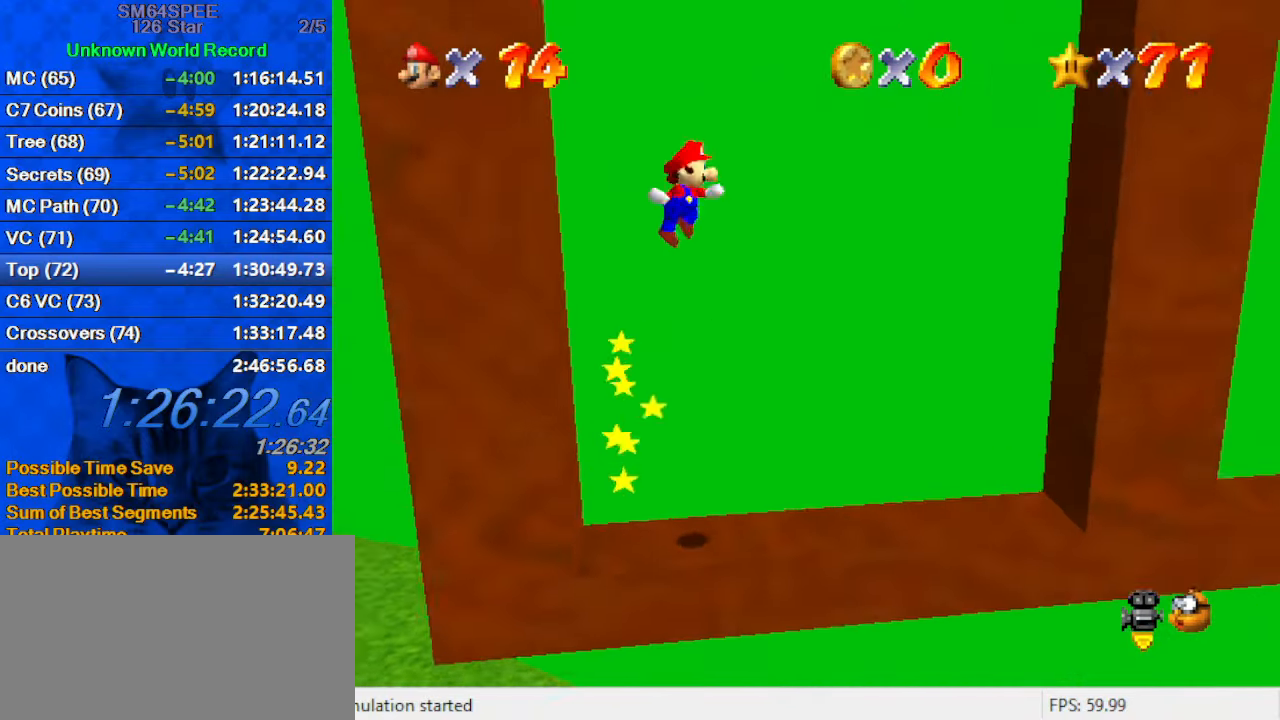
{"keys": ["right", "shift"], "events": []}
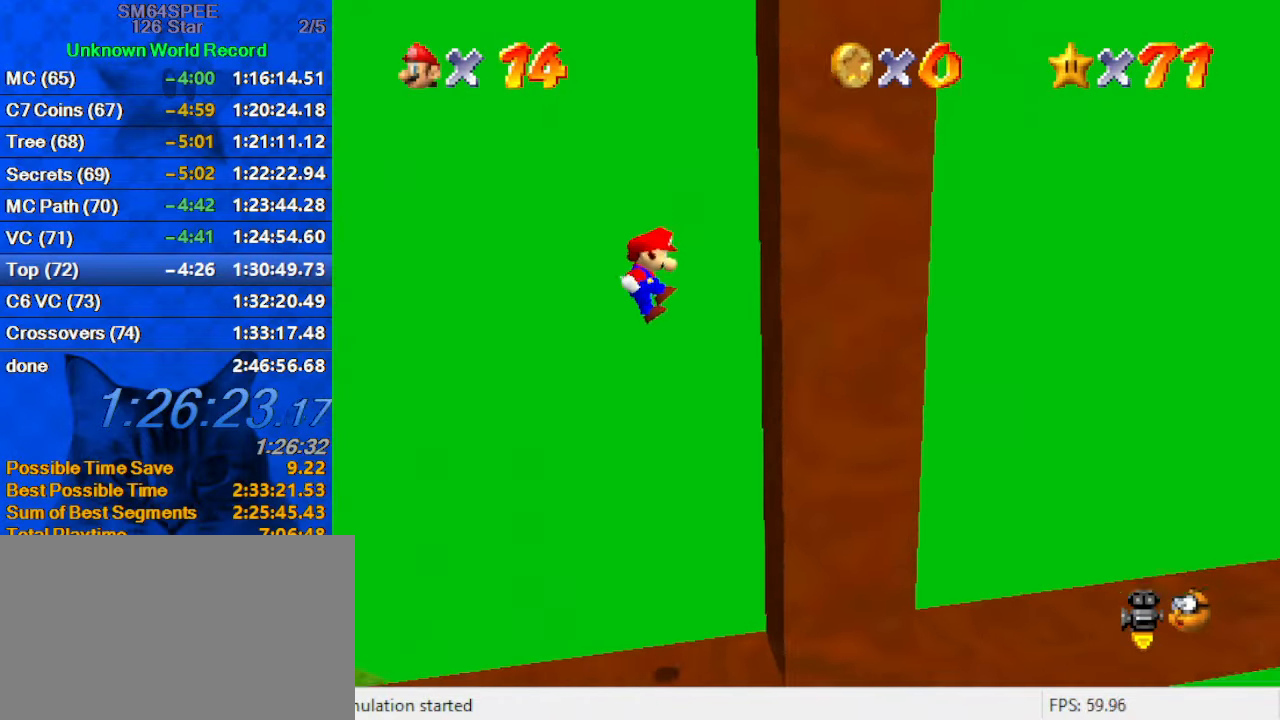
{"keys": ["left", "shift"], "events": [[34, "shift", "up"], [234, "left", "down"], [234, "shift", "down"], [267, "right", "up"]]}
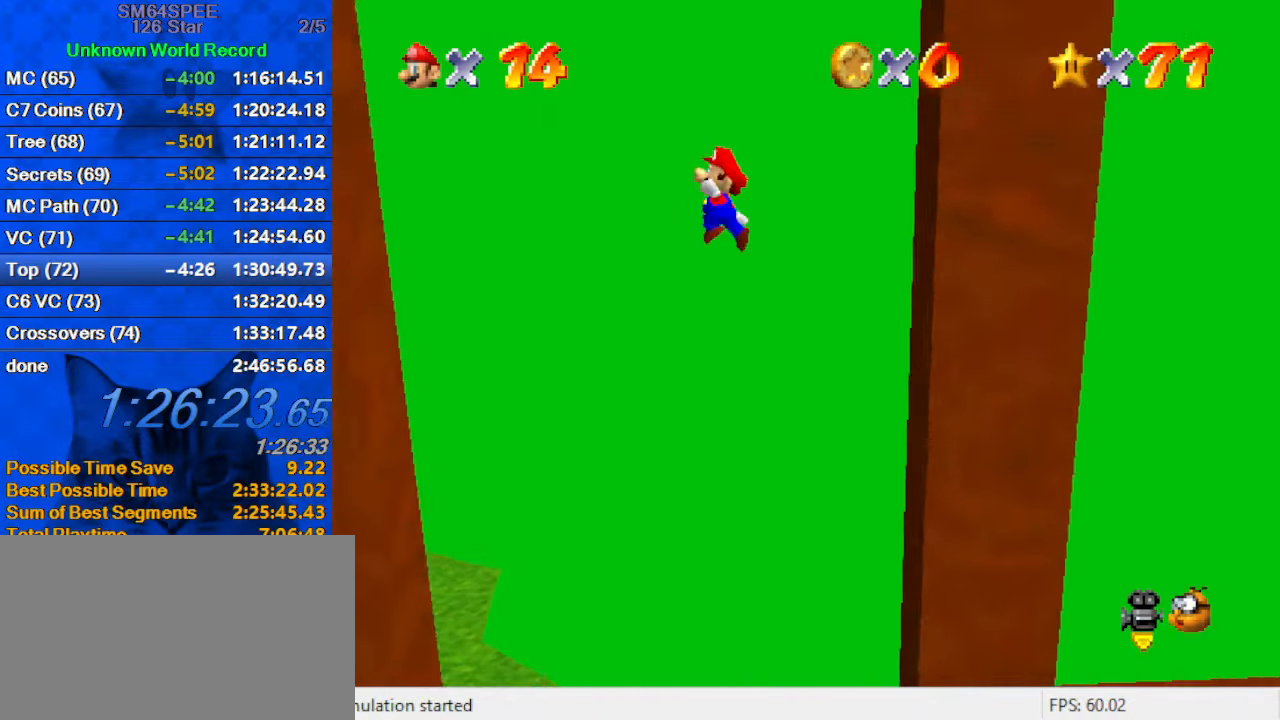
{"keys": ["left"], "events": [[467, "shift", "up"]]}
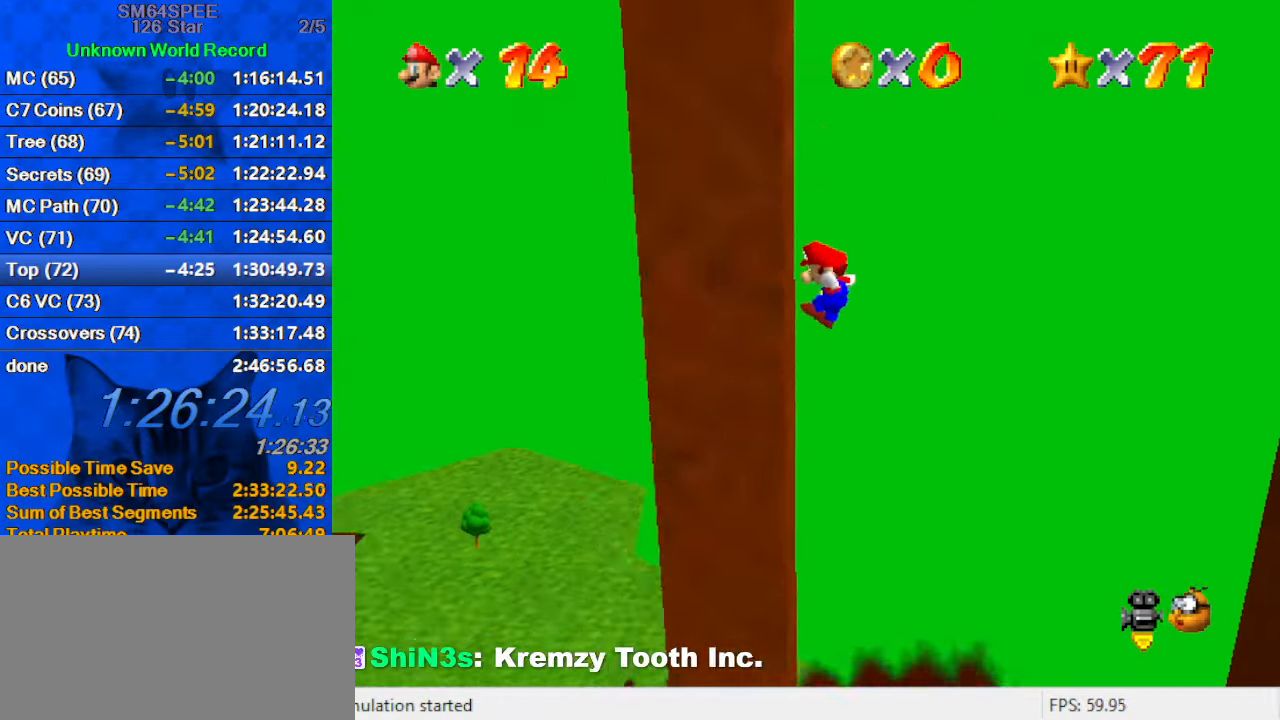
{"keys": ["right", "shift"], "events": [[67, "left", "up"], [67, "right", "down"], [67, "shift", "down"]]}
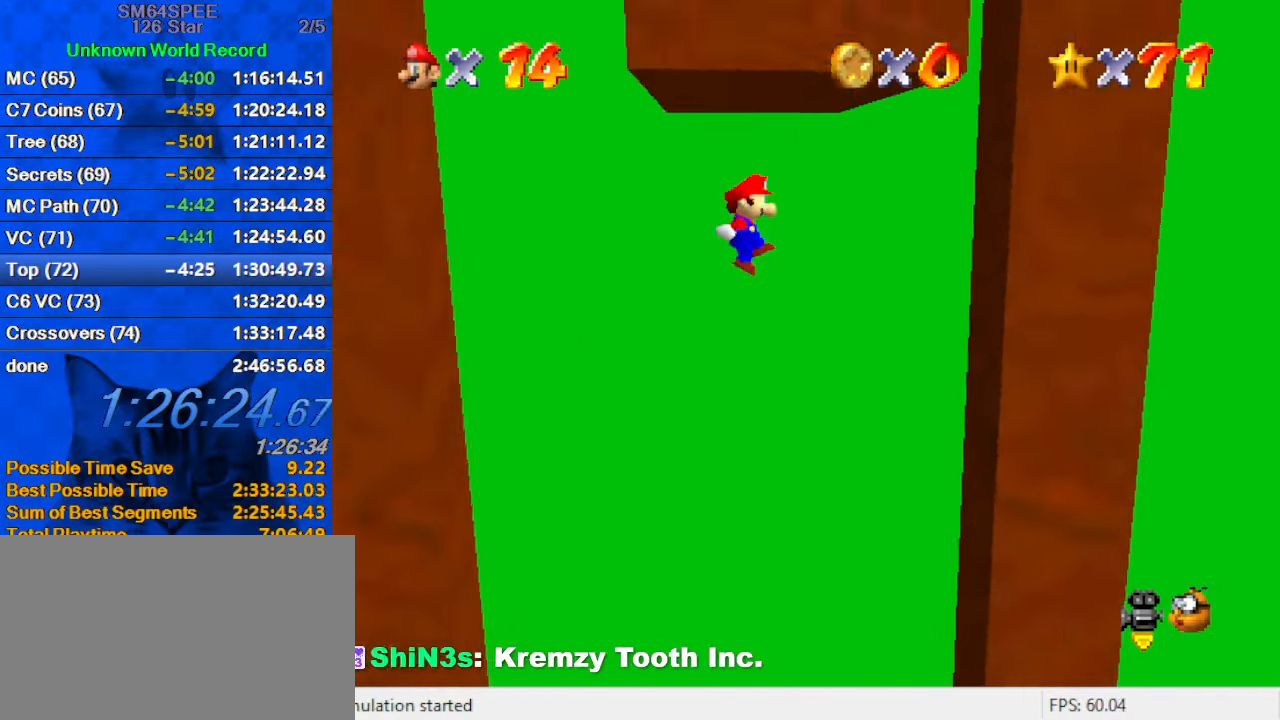
{"keys": ["left", "shift"], "events": [[267, "shift", "up"], [401, "left", "down"], [434, "right", "up"], [434, "shift", "down"]]}
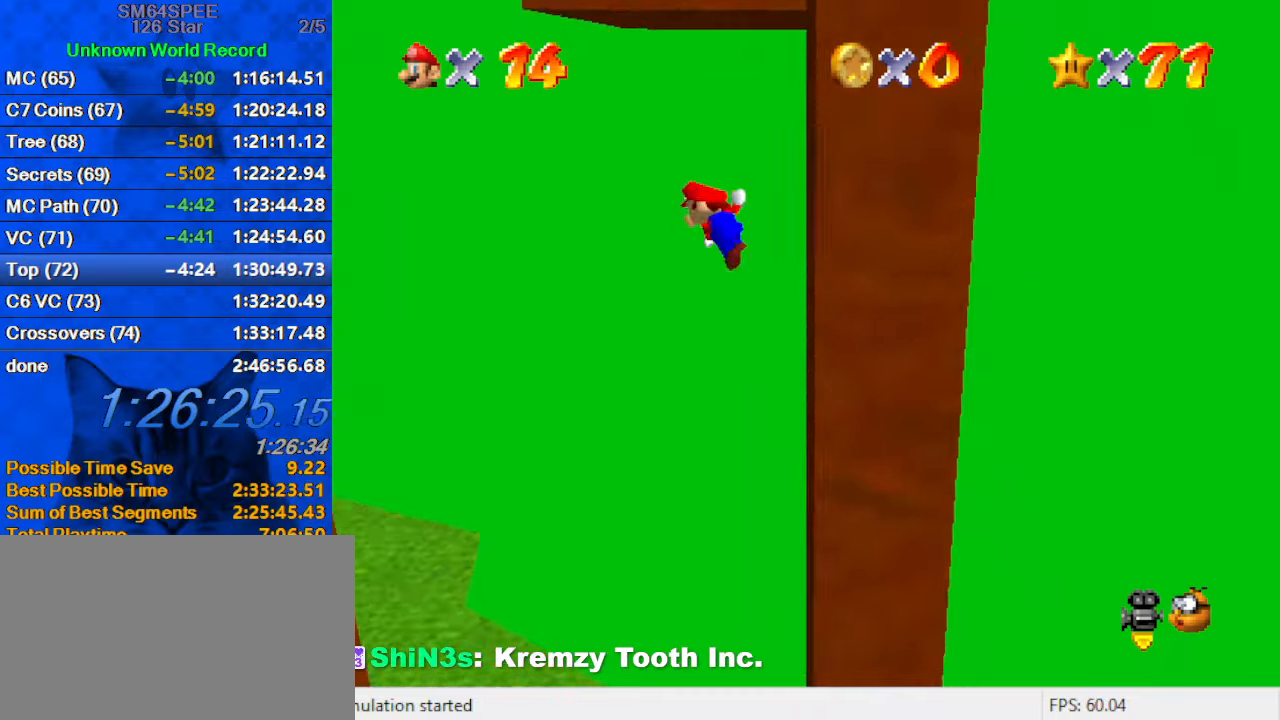
{"keys": ["left", "shift"], "events": []}
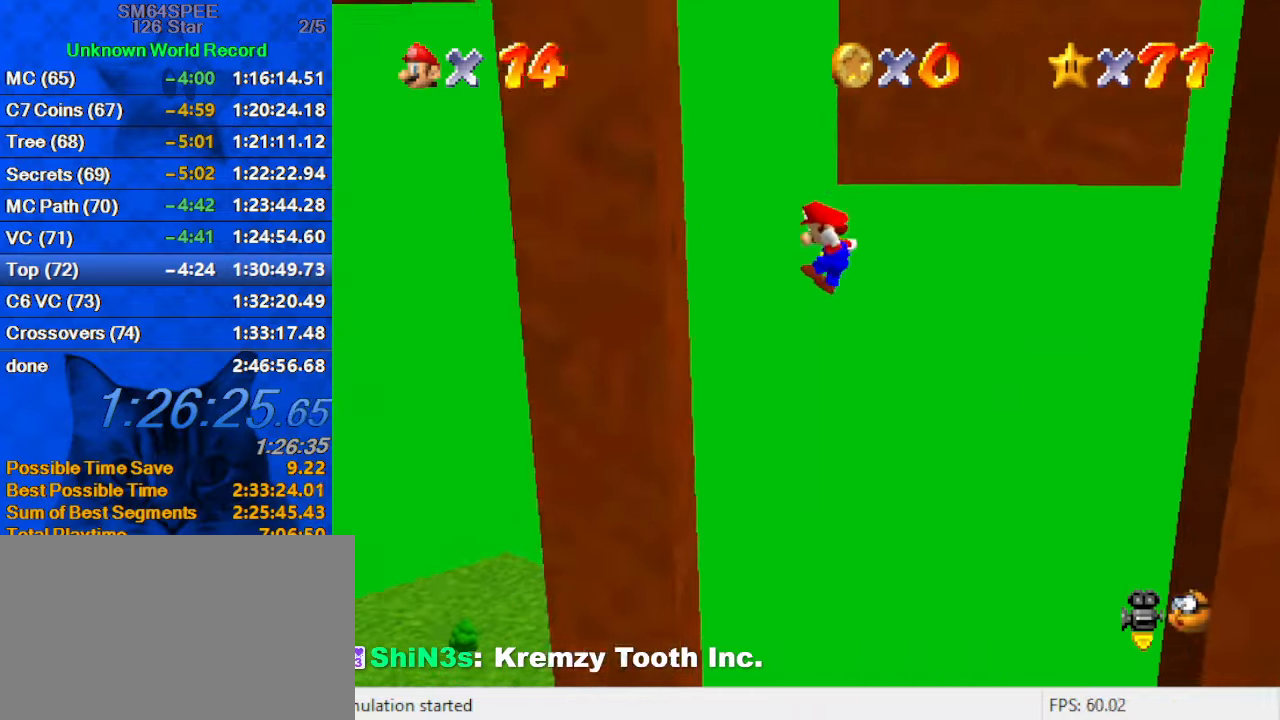
{"keys": ["right", "shift"], "events": [[133, "shift", "up"], [233, "right", "down"], [266, "left", "up"], [266, "shift", "down"]]}
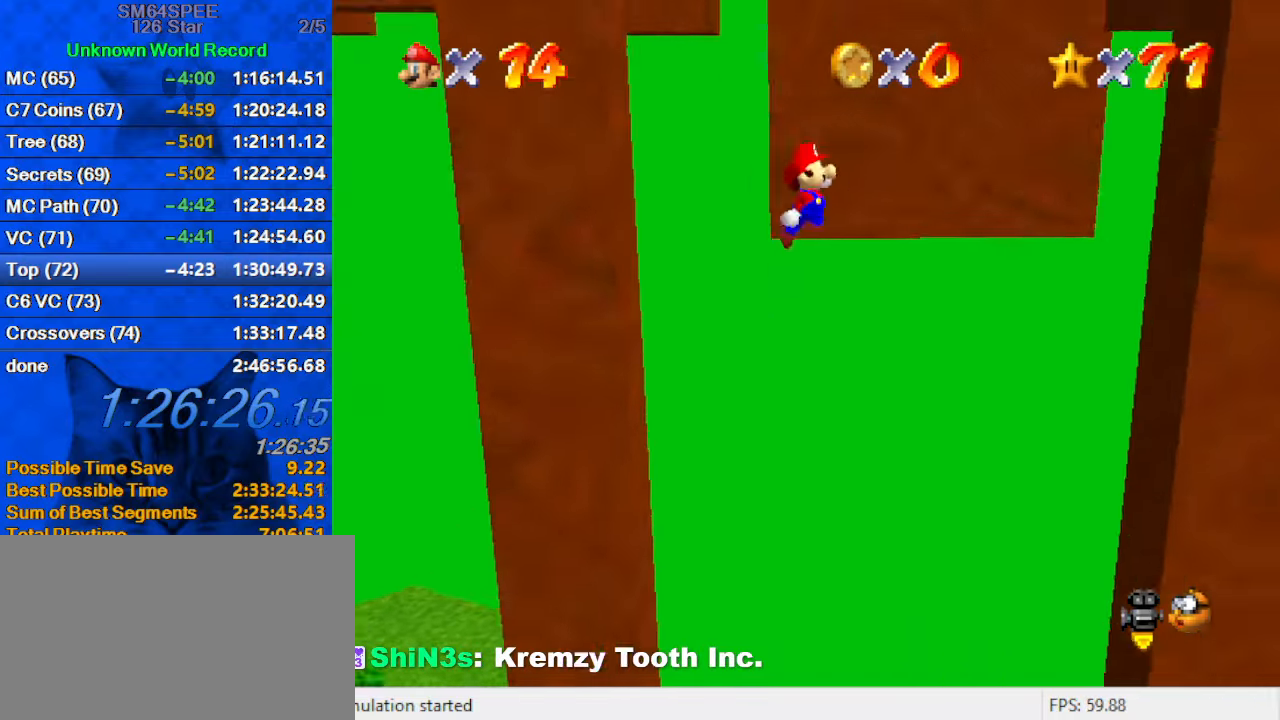
{"keys": ["right"], "events": [[500, "shift", "up"]]}
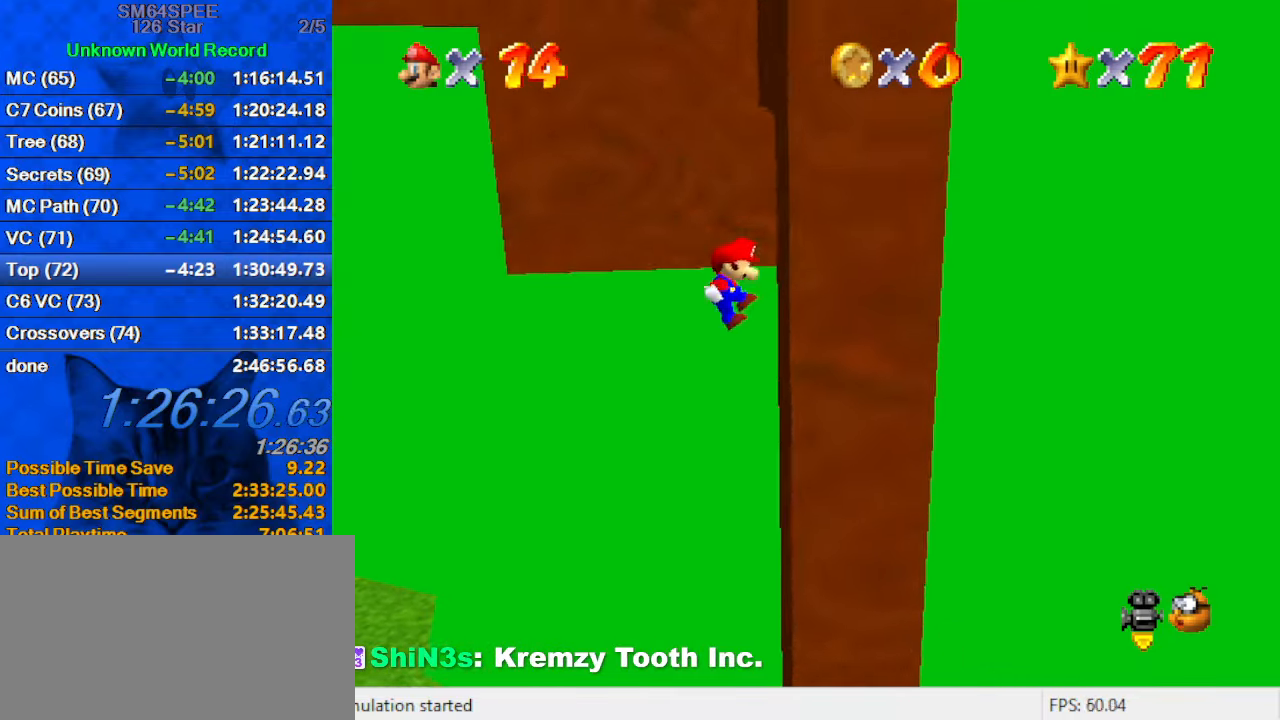
{"keys": ["left", "shift"], "events": [[66, "left", "down"], [133, "right", "up"], [133, "shift", "down"]]}
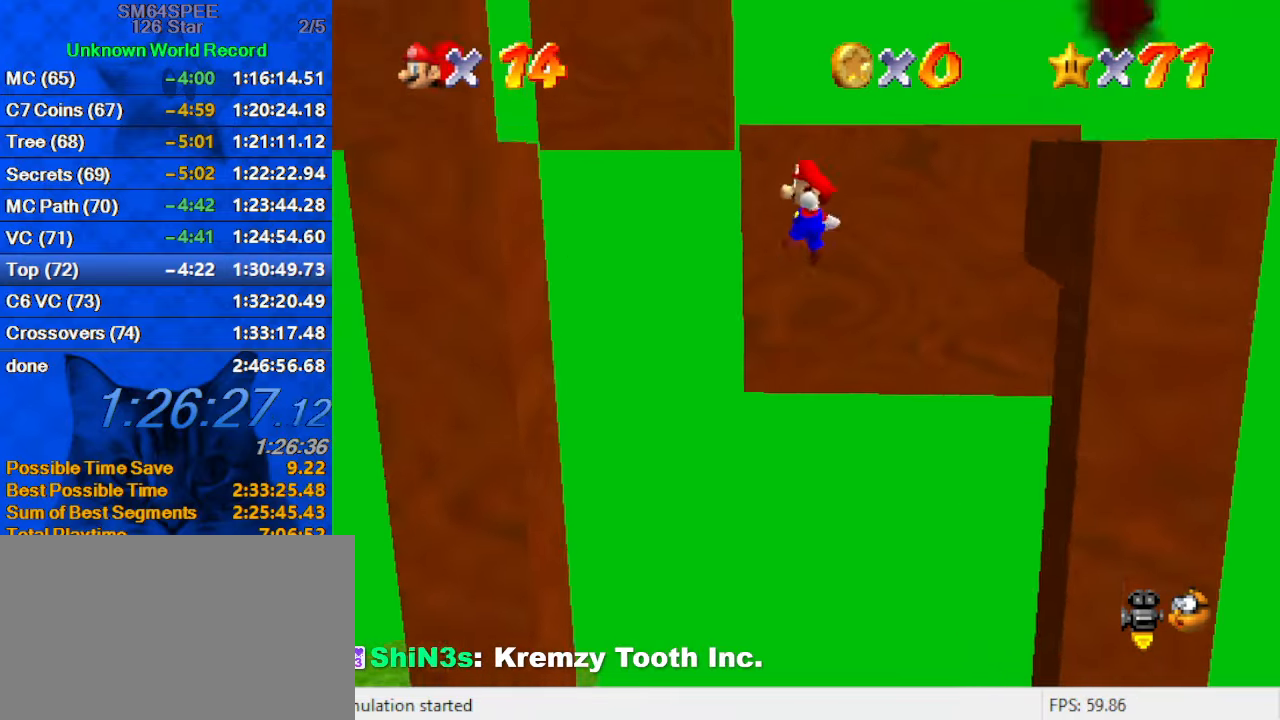
{"keys": ["right", "shift"], "events": [[333, "shift", "up"], [433, "right", "down"], [466, "left", "up"], [466, "shift", "down"]]}
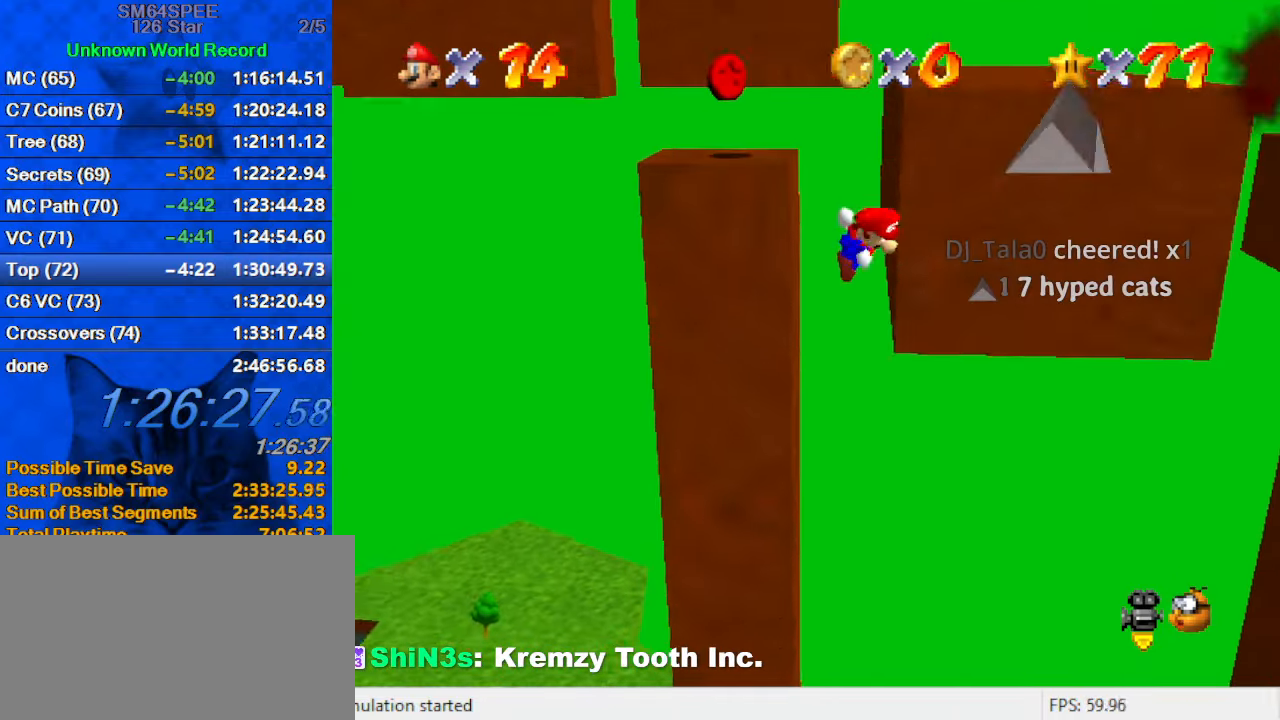
{"keys": ["right", "shift"], "events": []}
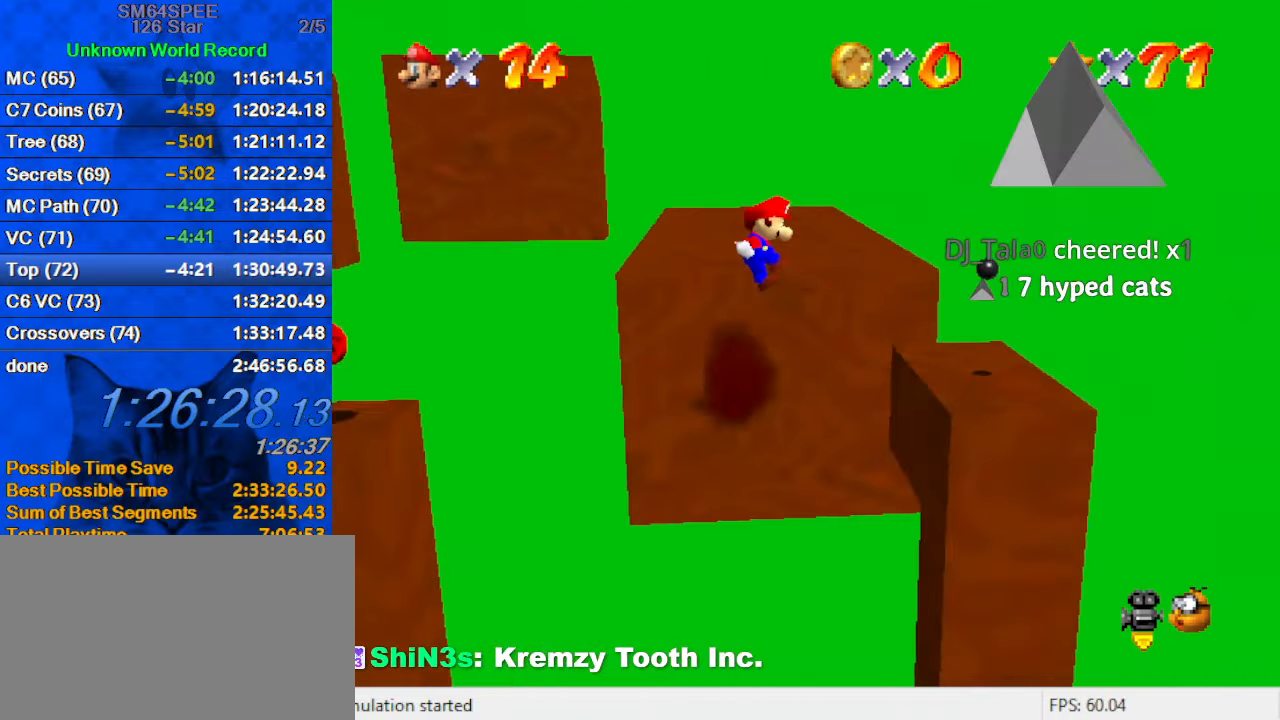
{"keys": ["up"], "events": [[133, "left", "down"], [133, "right", "up"], [300, "shift", "up"], [366, "left", "up"], [433, "up", "down"]]}
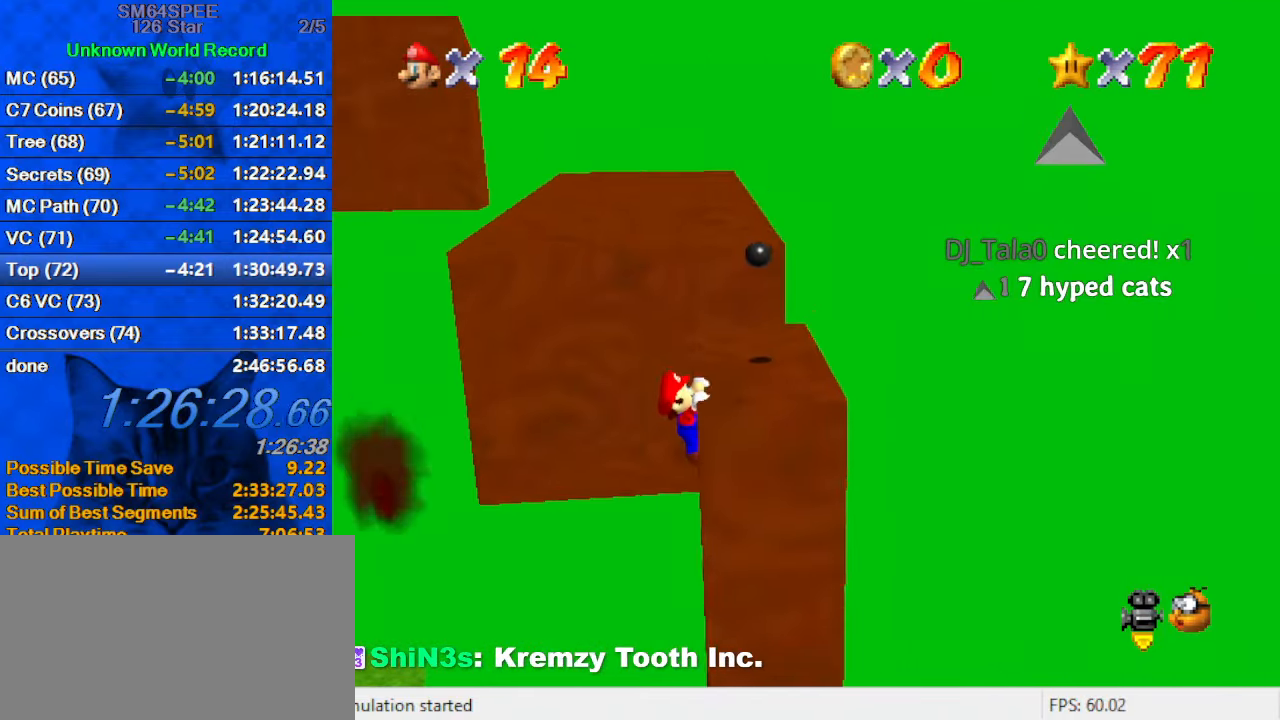
{"keys": ["right"], "events": [[166, "shift", "down"], [166, "up", "up"], [333, "right", "down"], [400, "shift", "up"]]}
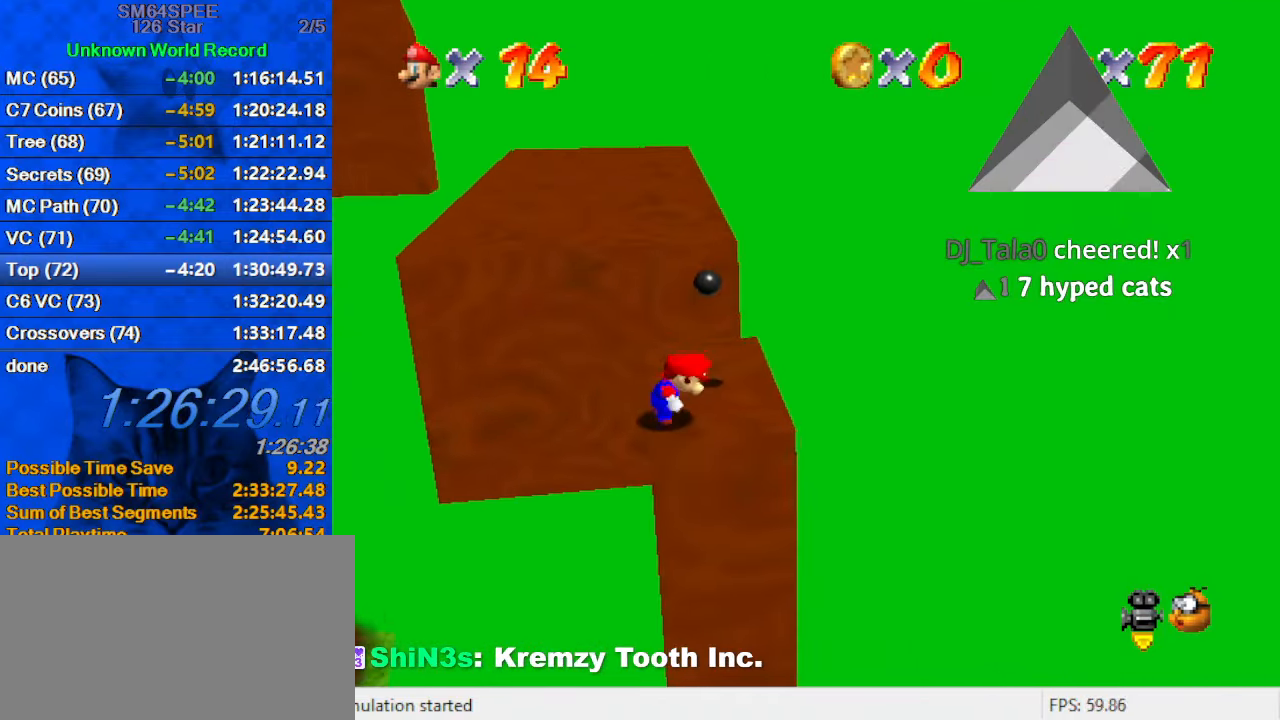
{"keys": ["up"], "events": [[200, "up", "down"], [366, "right", "up"]]}
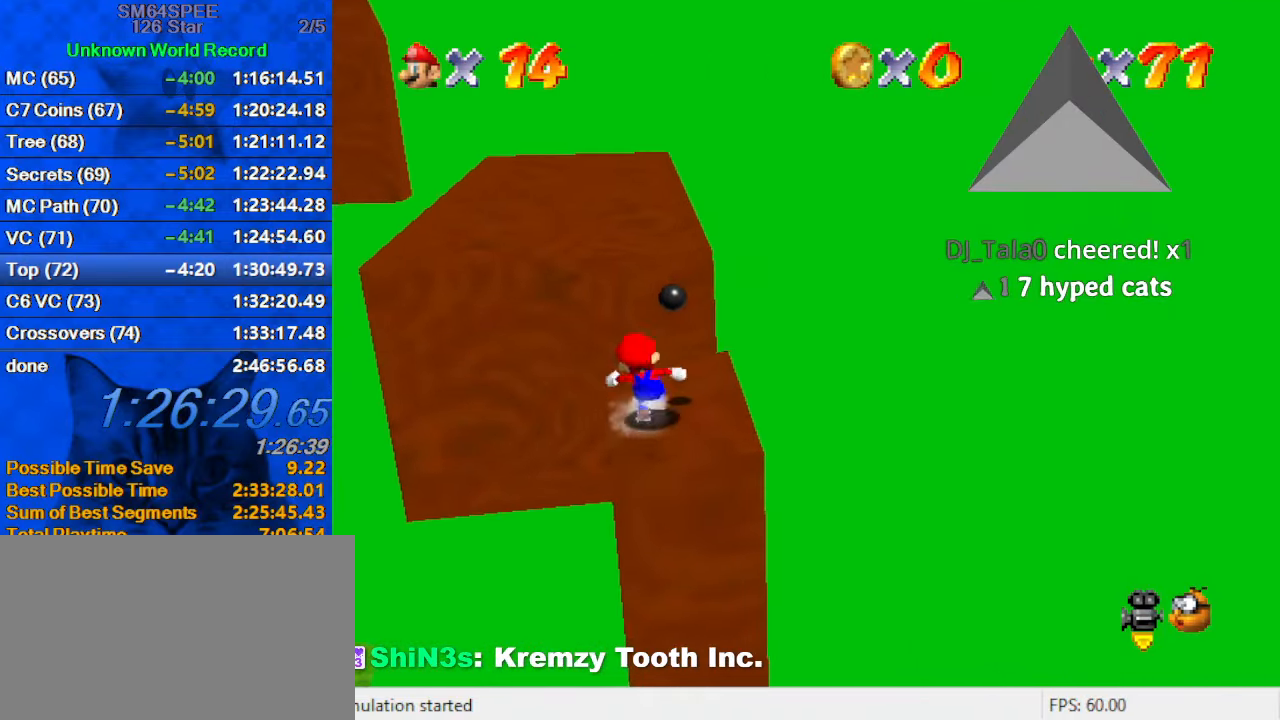
{"keys": ["left", "up"], "events": [[66, "y", "down"], [100, "shift", "down"], [166, "left", "down"], [166, "shift", "up"], [266, "shift", "down"], [266, "y", "up"], [300, "shift", "up"]]}
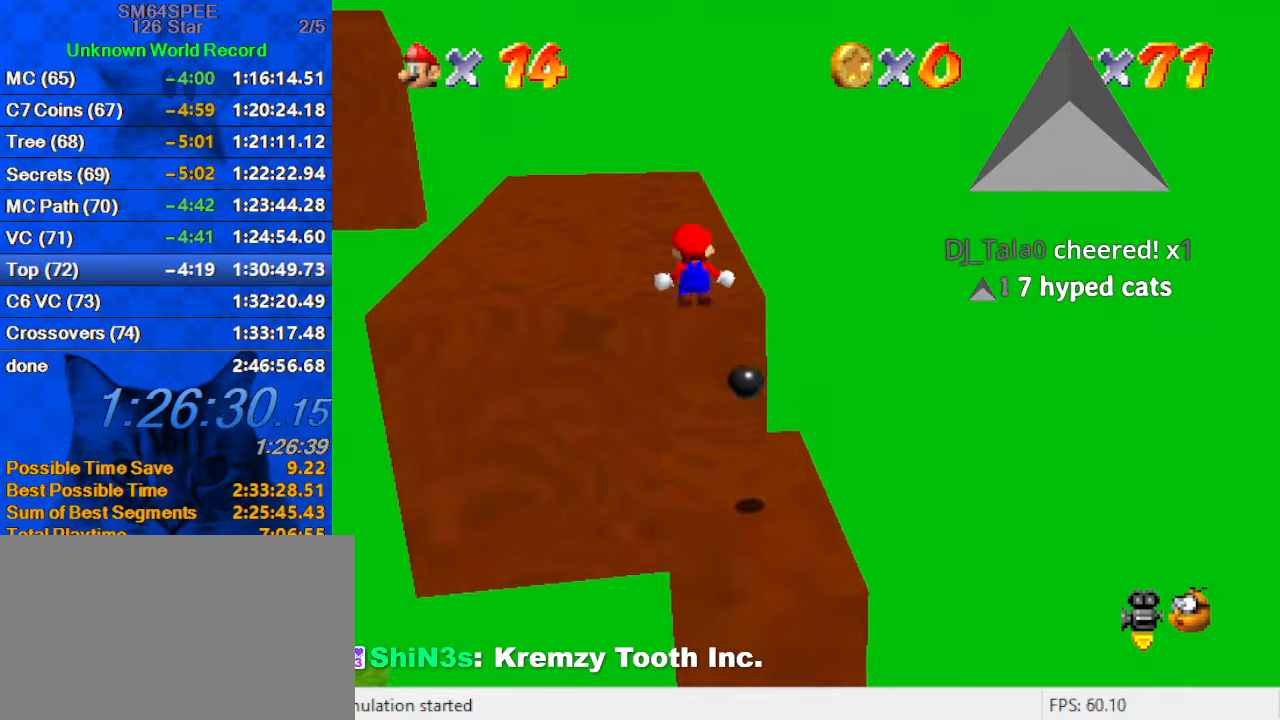
{"keys": ["left", "up"], "events": [[167, "d", "down"], [300, "d", "up"]]}